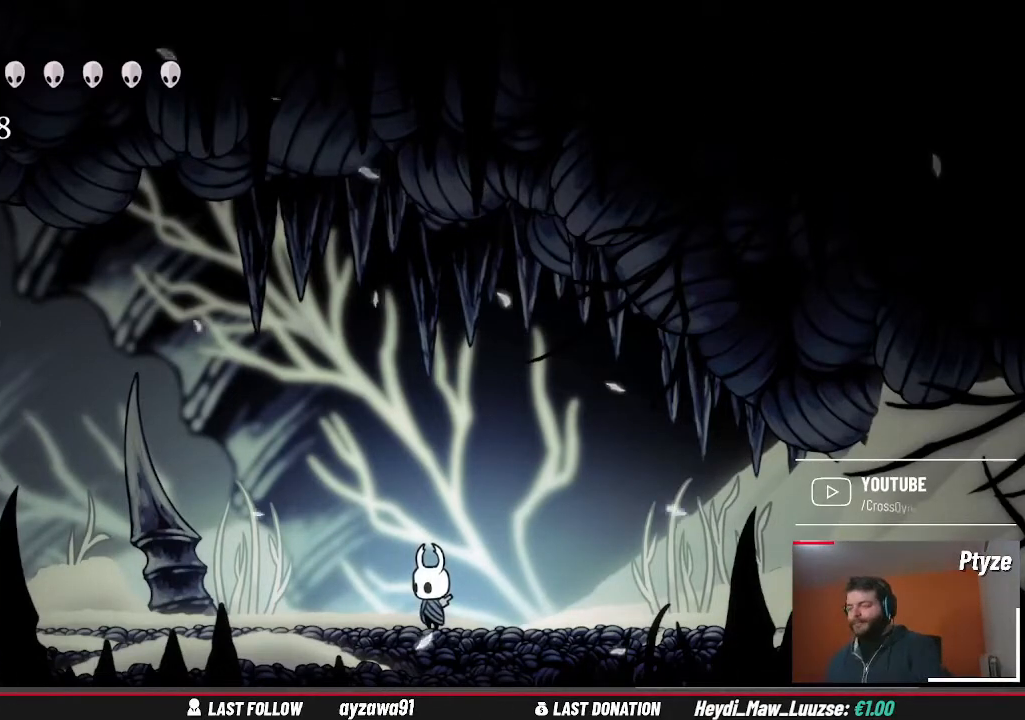
Gameplay with a controller (Xbox layout); each line is a JSON object with the inputs held at the frame after it. "events" lists button and stick changes between this image and that frame as [ms after this image, input, new state], when the widget could be followed in between. Not read: L3 R3.
{"buttons": [], "left_stick": "center", "right_stick": "center", "events": [[167, "left_stick", "down-left"], [400, "left_stick", "center"]]}
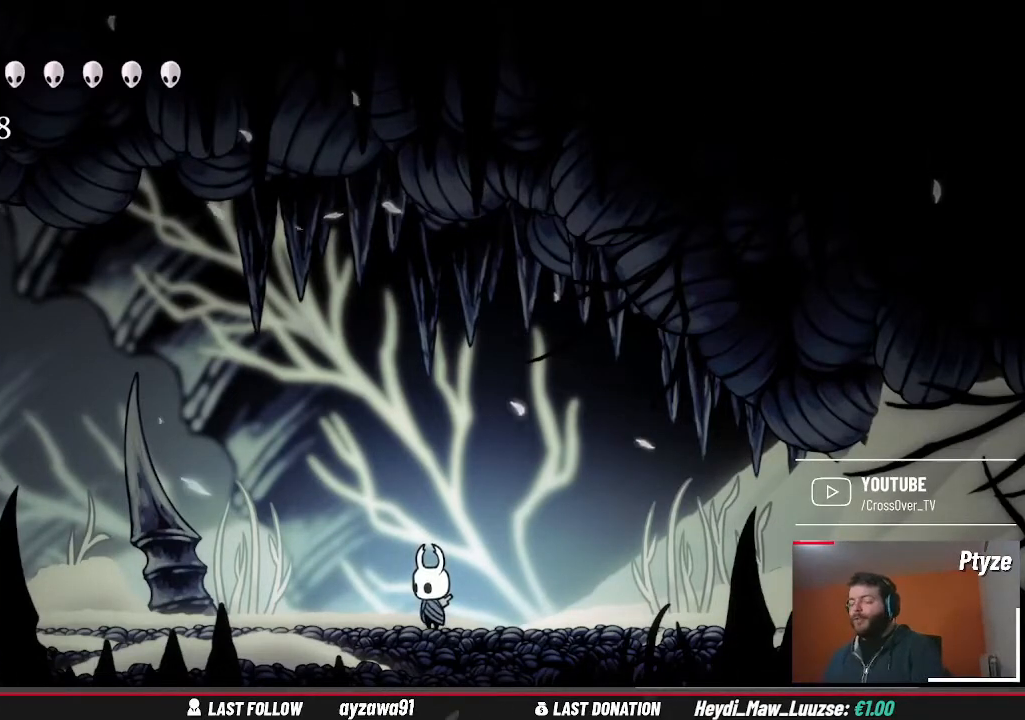
{"buttons": [], "left_stick": "left", "right_stick": "center", "events": [[100, "left_stick", "left"]]}
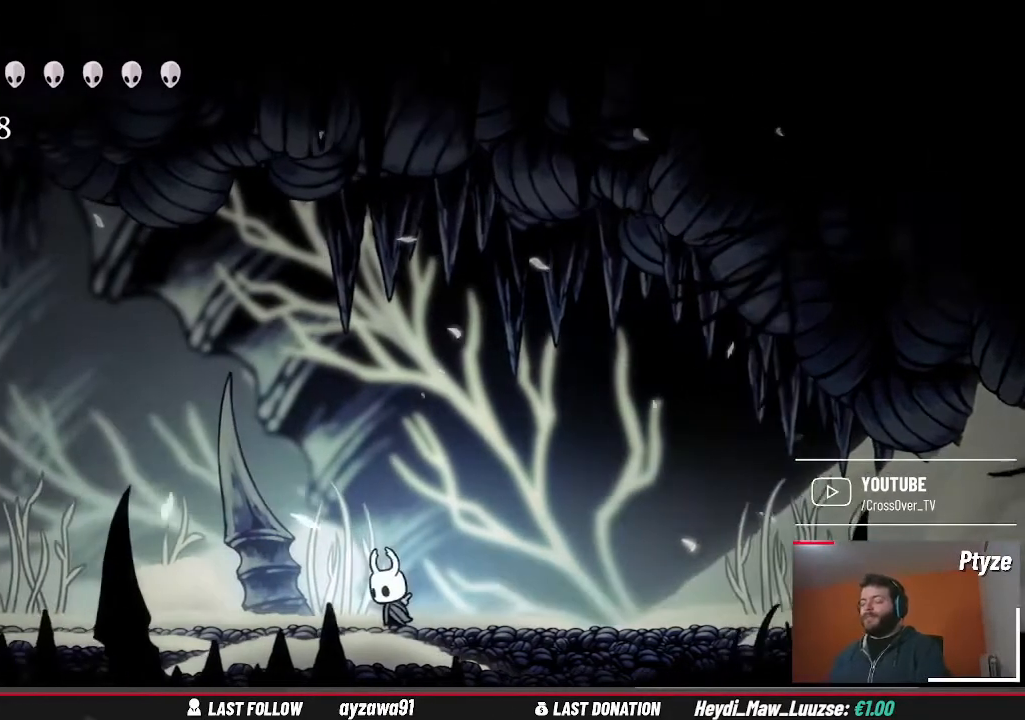
{"buttons": [], "left_stick": "center", "right_stick": "center", "events": [[33, "left_stick", "center"]]}
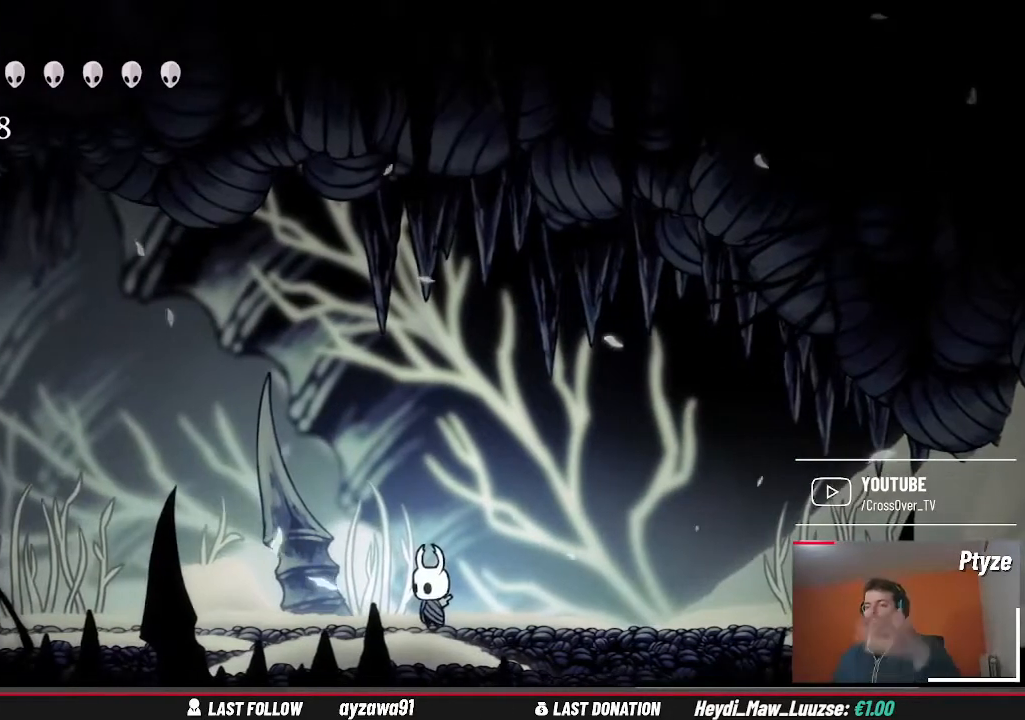
{"buttons": [], "left_stick": "center", "right_stick": "center", "events": []}
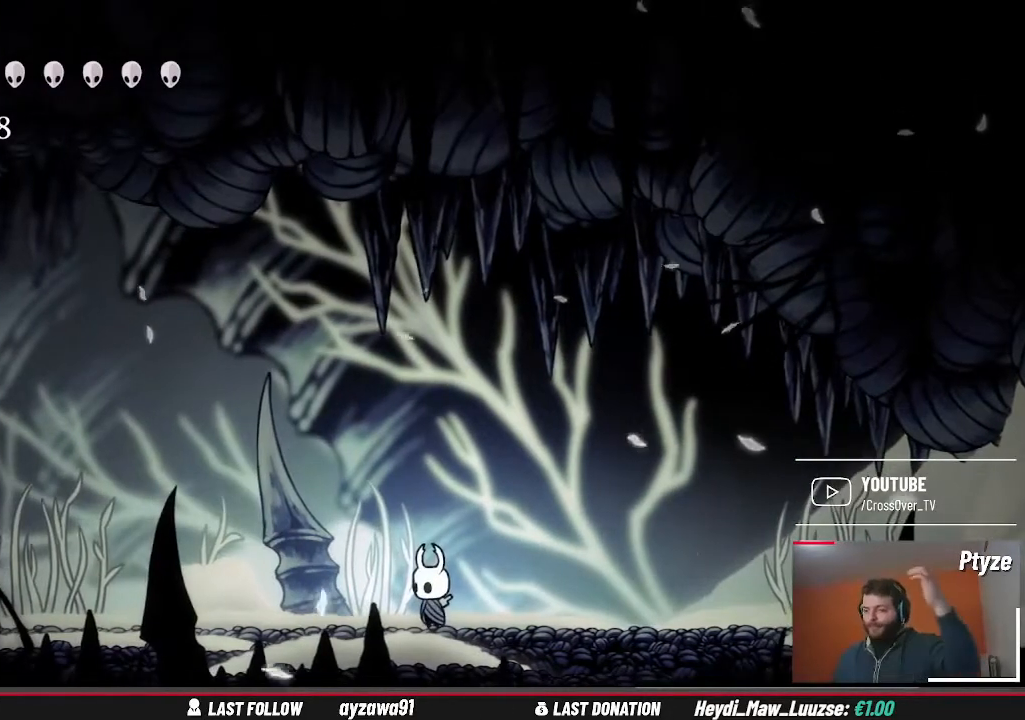
{"buttons": [], "left_stick": "center", "right_stick": "center", "events": []}
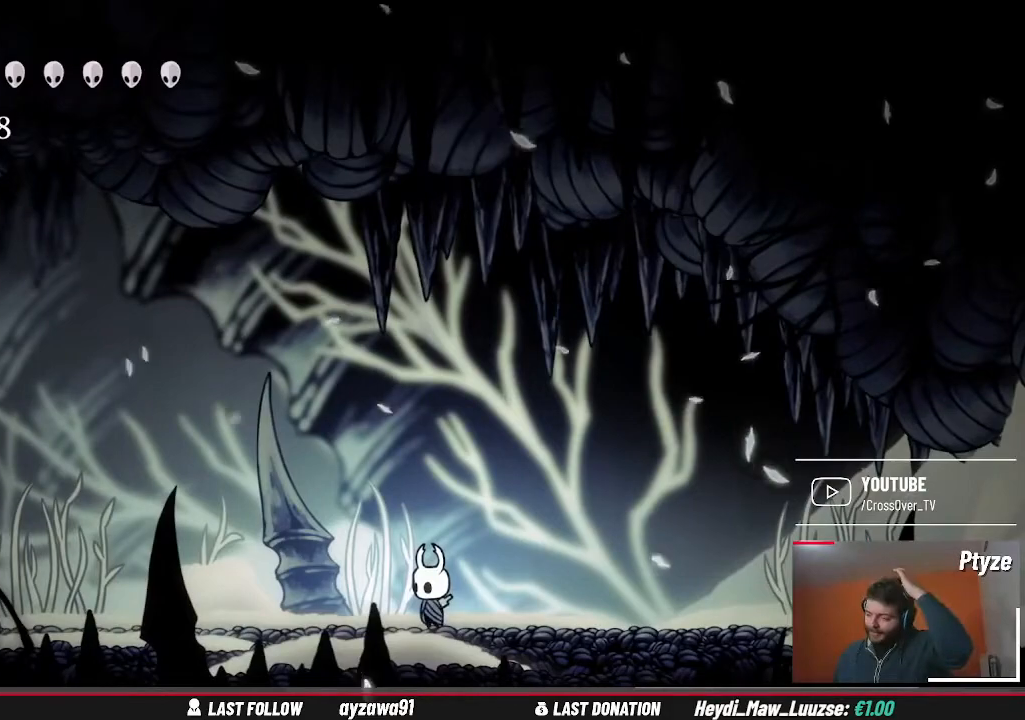
{"buttons": [], "left_stick": "center", "right_stick": "center", "events": []}
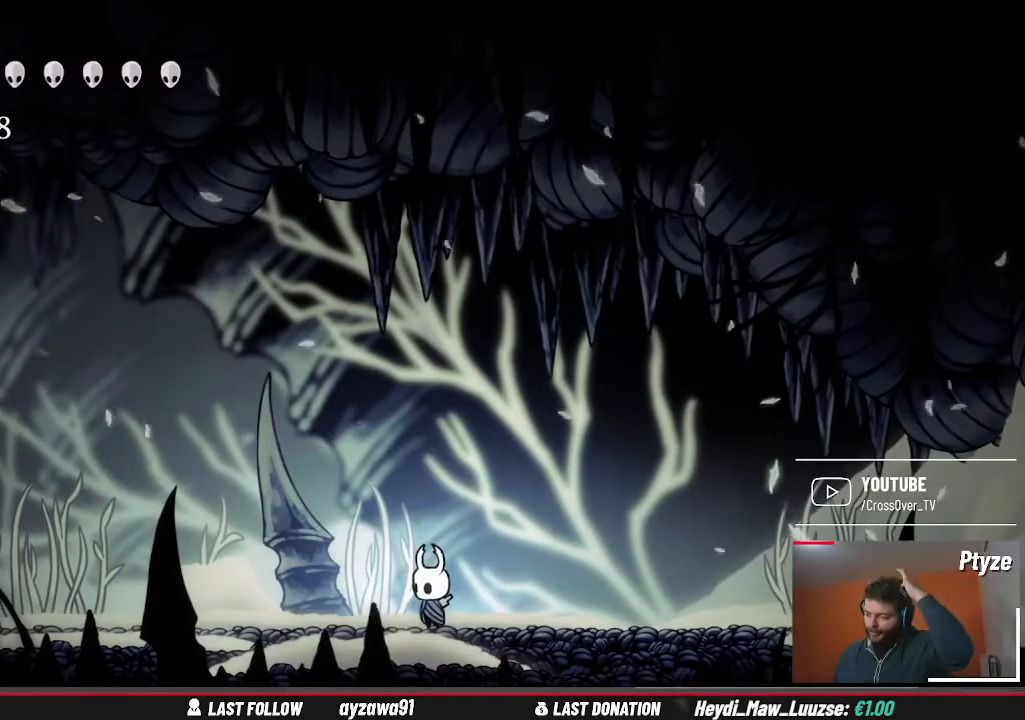
{"buttons": [], "left_stick": "center", "right_stick": "center", "events": []}
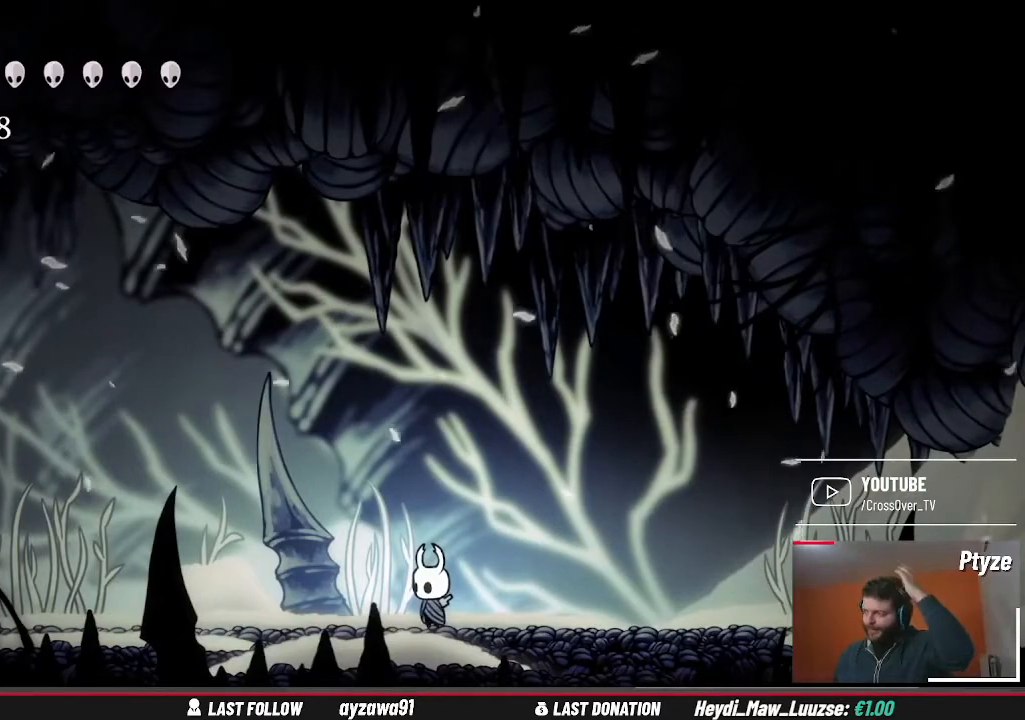
{"buttons": [], "left_stick": "center", "right_stick": "center", "events": []}
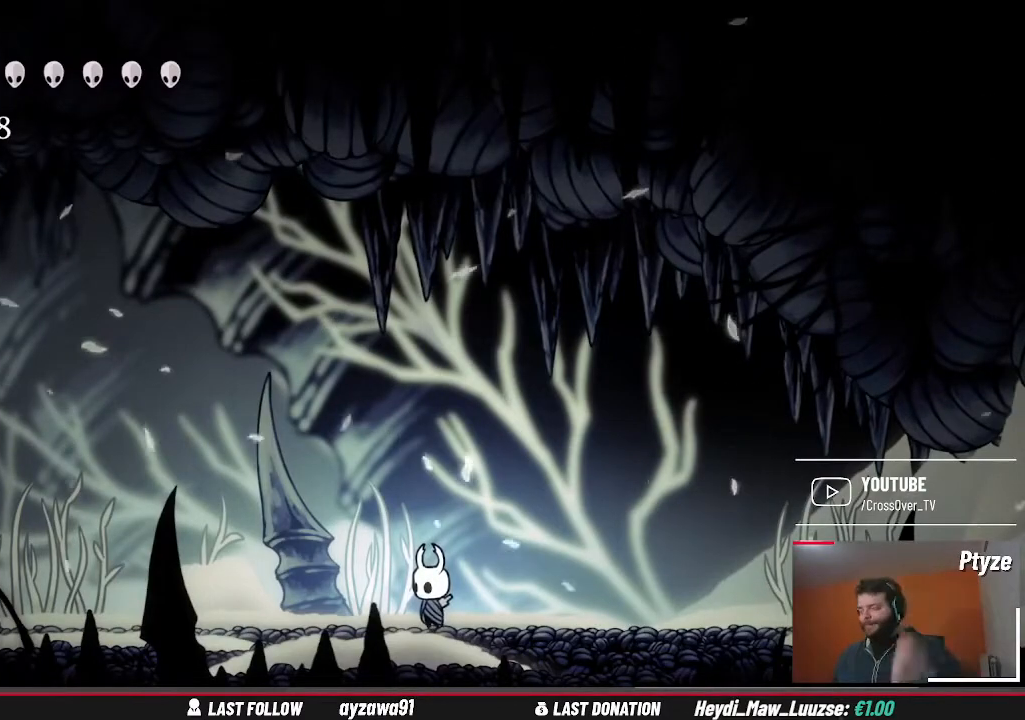
{"buttons": [], "left_stick": "center", "right_stick": "center", "events": []}
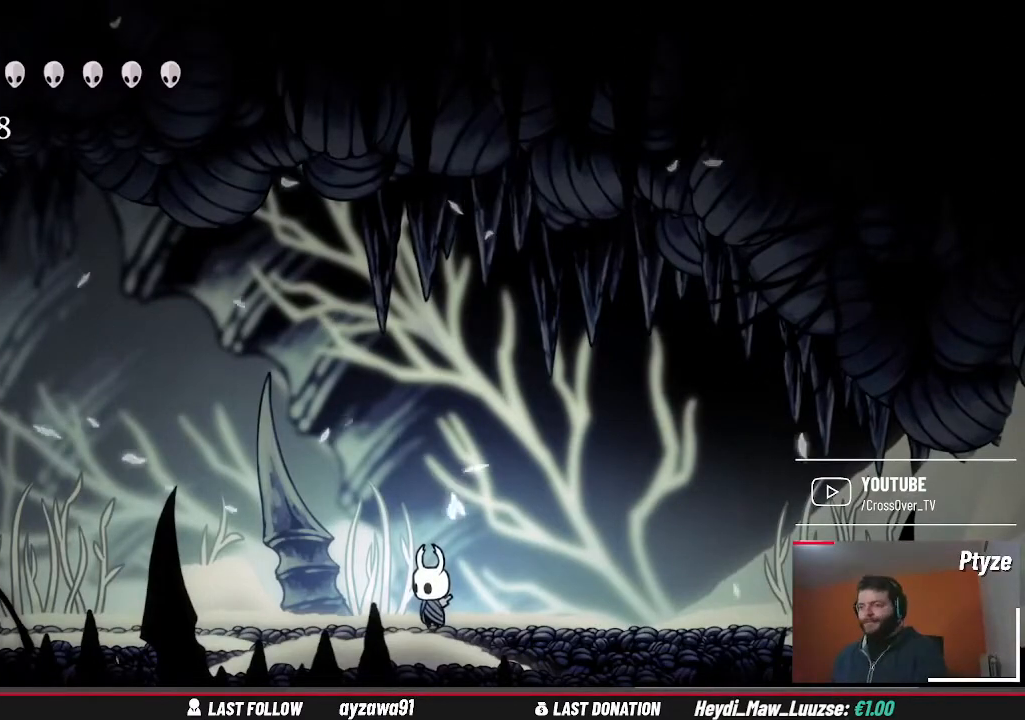
{"buttons": [], "left_stick": "left", "right_stick": "center", "events": [[167, "left_stick", "left"]]}
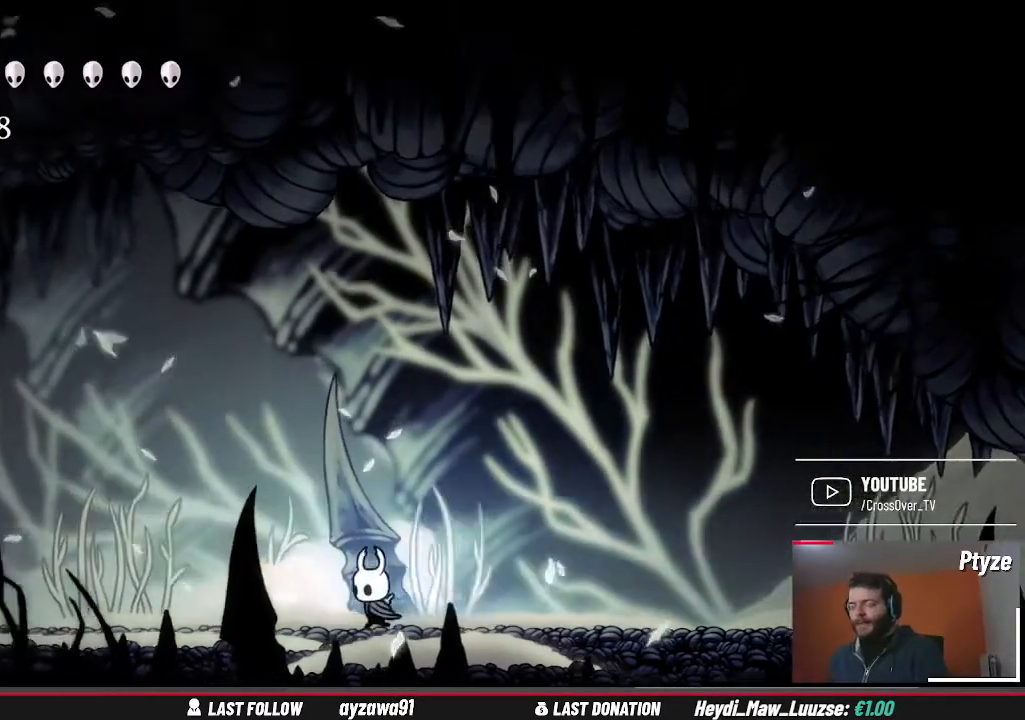
{"buttons": [], "left_stick": "left", "right_stick": "center", "events": []}
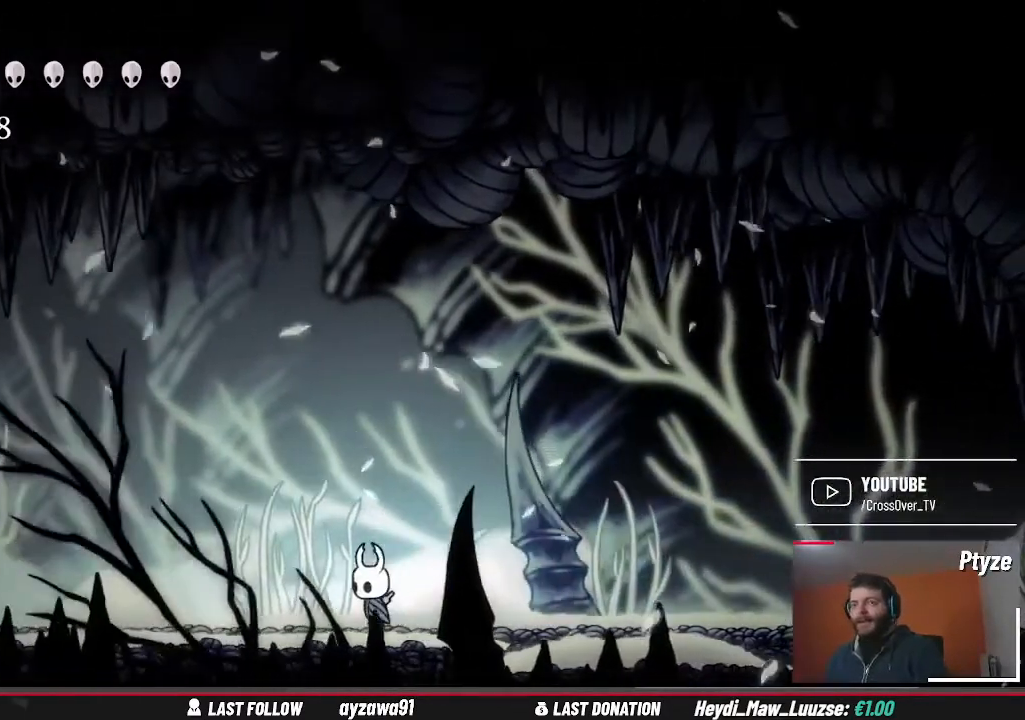
{"buttons": [], "left_stick": "up-left", "right_stick": "center", "events": [[100, "Y", "down"], [133, "R2", "down"], [133, "left_stick", "up-left"], [200, "X", "down"], [267, "R2", "up"], [267, "X", "up"], [333, "Y", "up"]]}
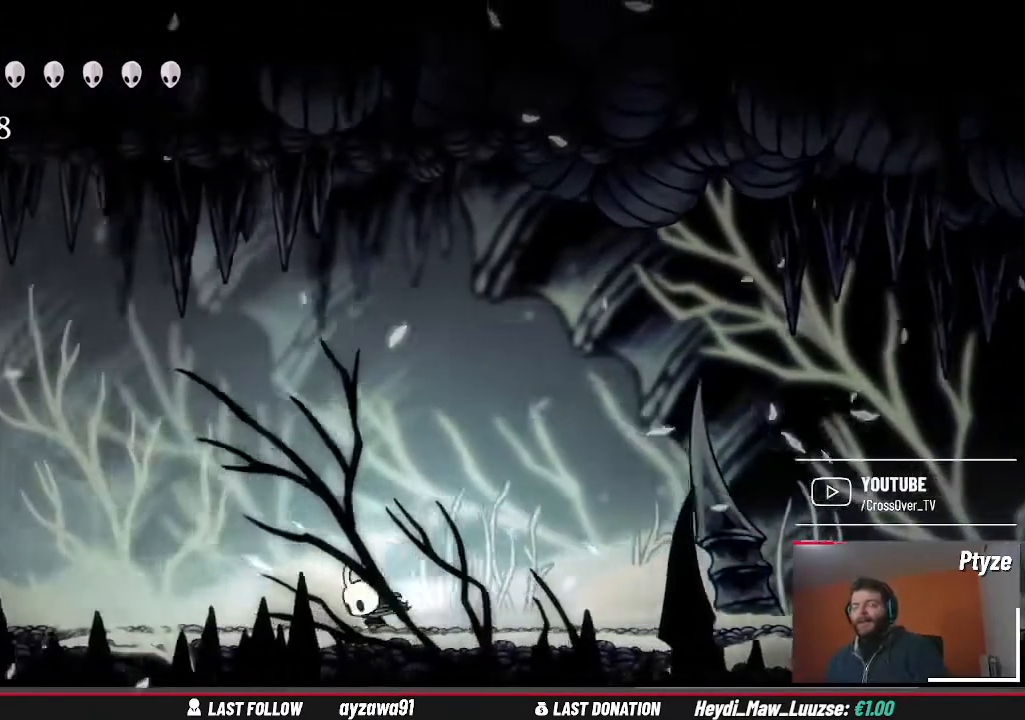
{"buttons": ["A"], "left_stick": "up-left", "right_stick": "center", "events": [[400, "A", "down"]]}
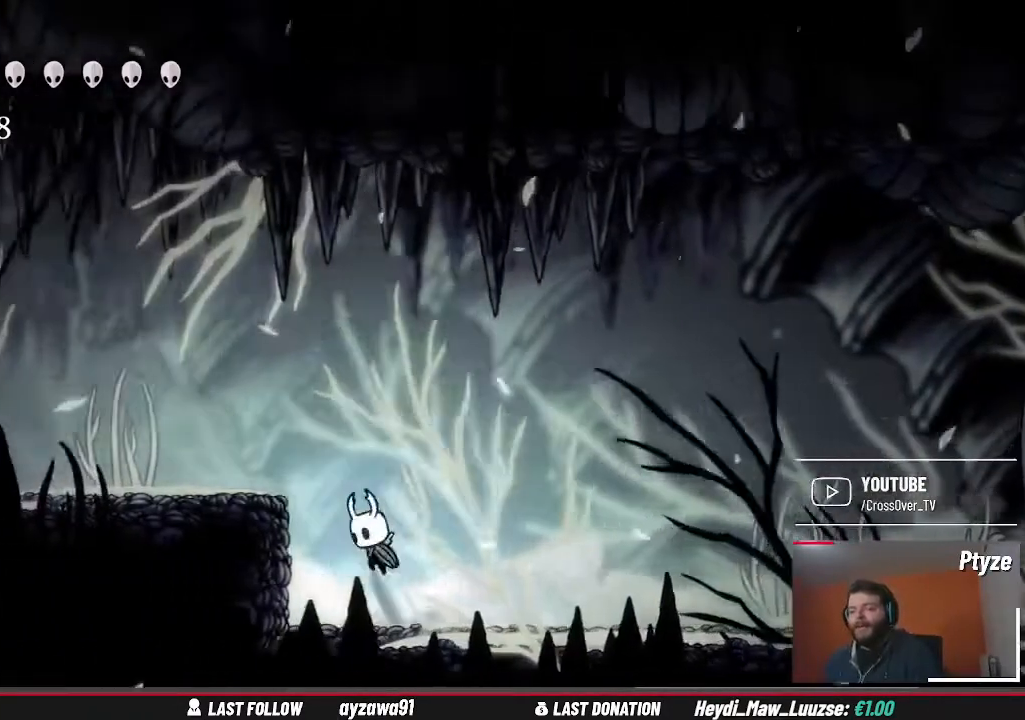
{"buttons": [], "left_stick": "up-left", "right_stick": "center", "events": [[233, "A", "up"]]}
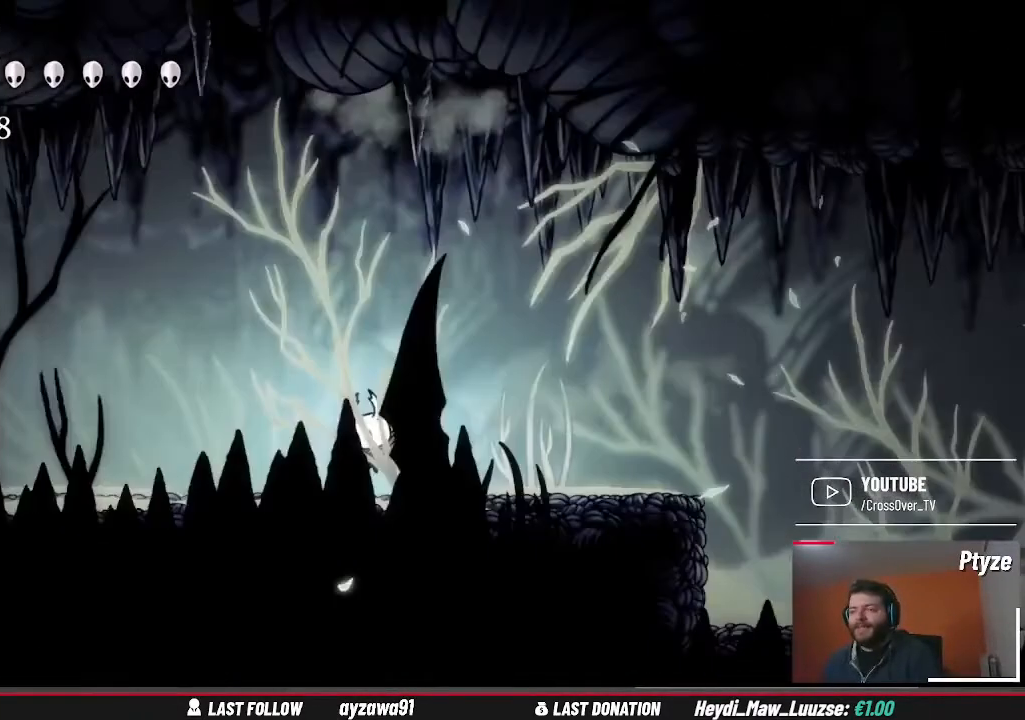
{"buttons": [], "left_stick": "up-left", "right_stick": "center", "events": []}
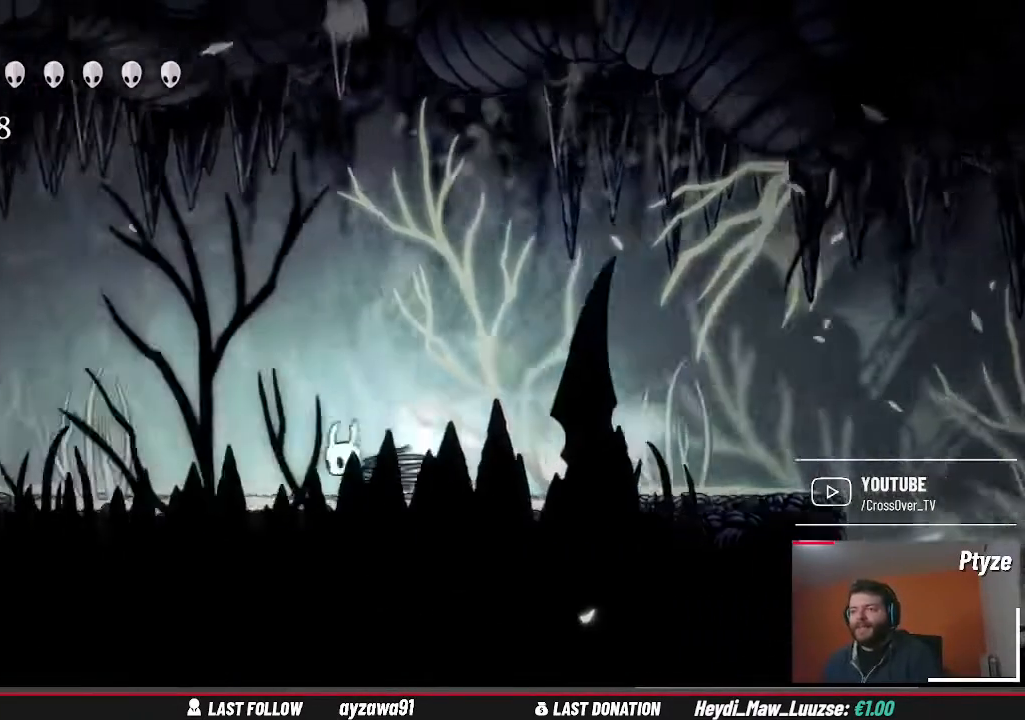
{"buttons": [], "left_stick": "up-left", "right_stick": "center", "events": []}
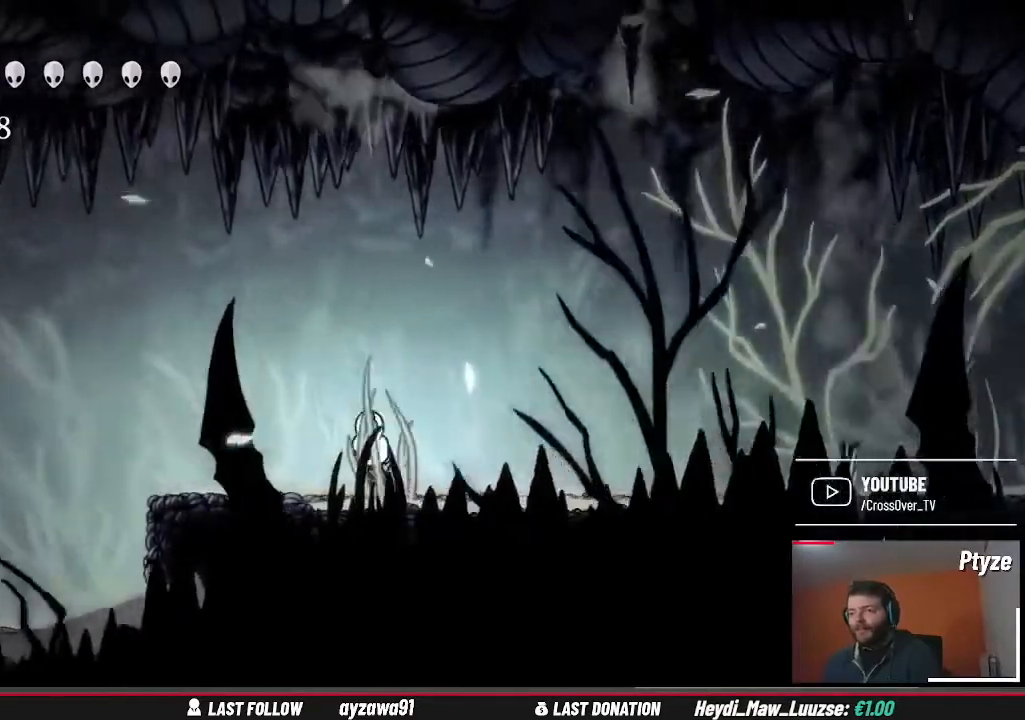
{"buttons": [], "left_stick": "up-left", "right_stick": "center", "events": []}
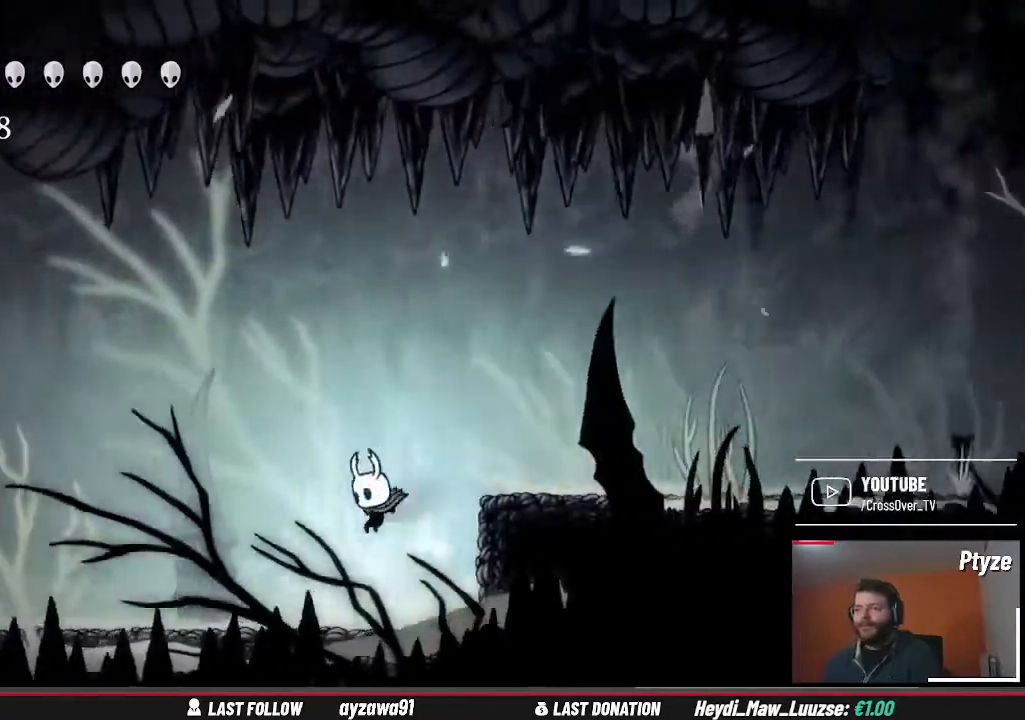
{"buttons": [], "left_stick": "up-left", "right_stick": "center", "events": []}
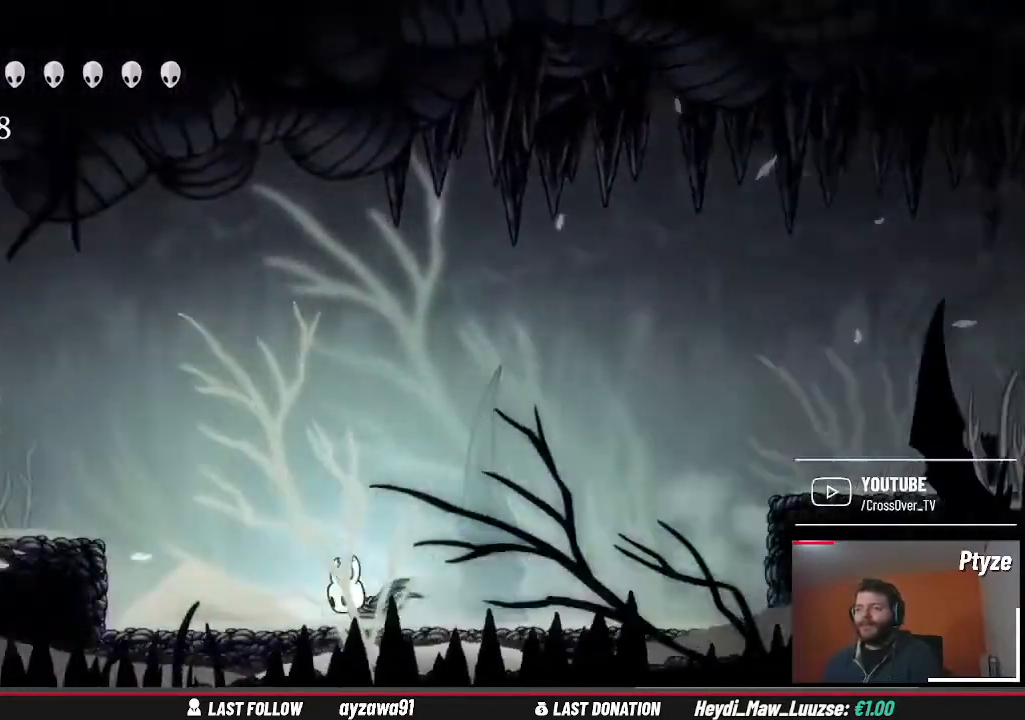
{"buttons": [], "left_stick": "up-left", "right_stick": "center", "events": [[200, "A", "down"], [400, "A", "up"]]}
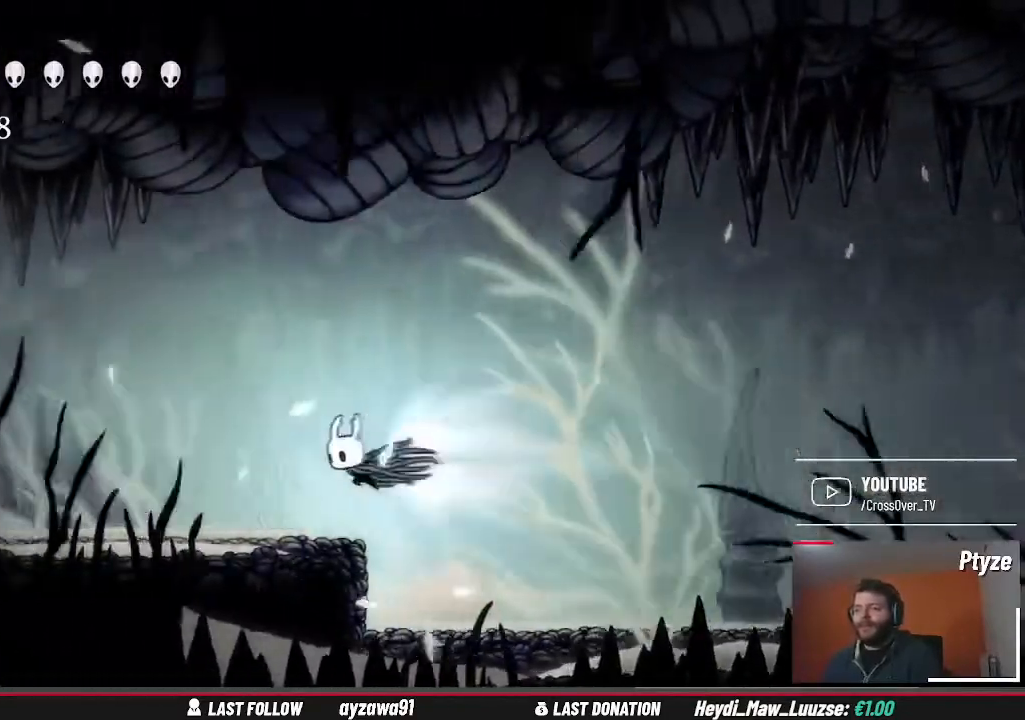
{"buttons": [], "left_stick": "up-left", "right_stick": "center", "events": []}
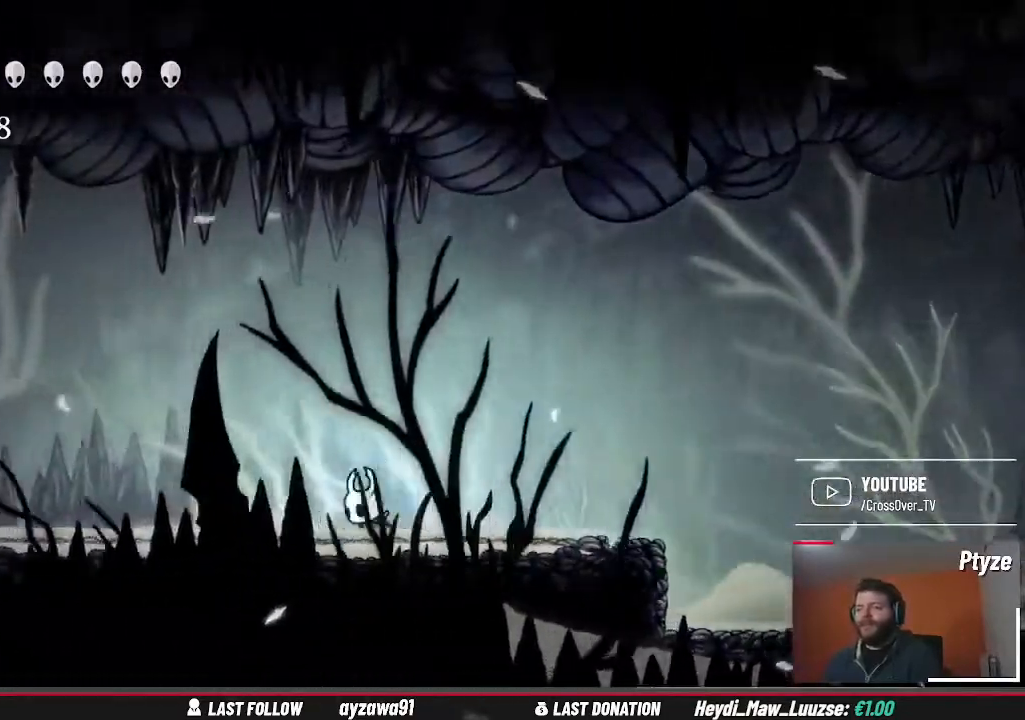
{"buttons": [], "left_stick": "up-left", "right_stick": "center", "events": []}
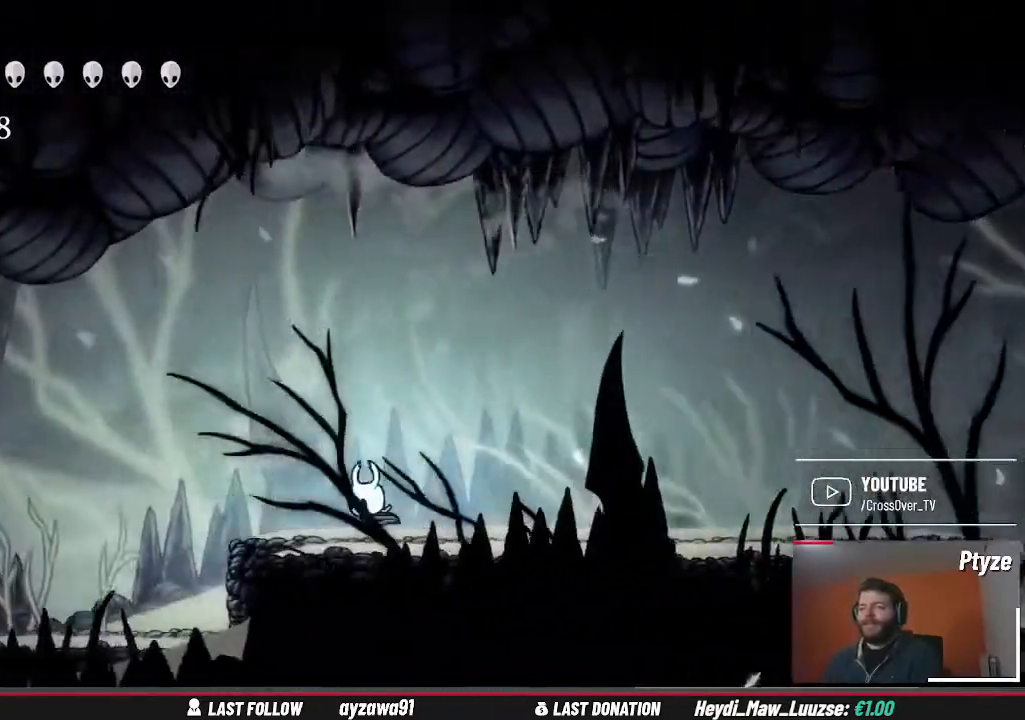
{"buttons": [], "left_stick": "up-left", "right_stick": "center", "events": []}